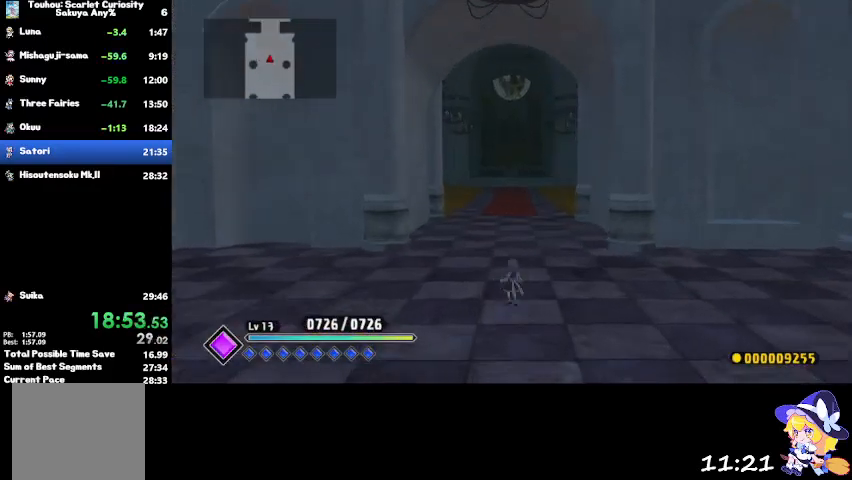
Gameplay with a controller (PlayStation layout); each line is a JSON object with the inputs held at the frame after it. "events" lists button and stick changes between this image and that frame as [ms after this image, input, new state], when the widget could be followed in between.
{"buttons": [], "left_stick": "up", "right_stick": "center", "events": [[33, "CROSS", "up"]]}
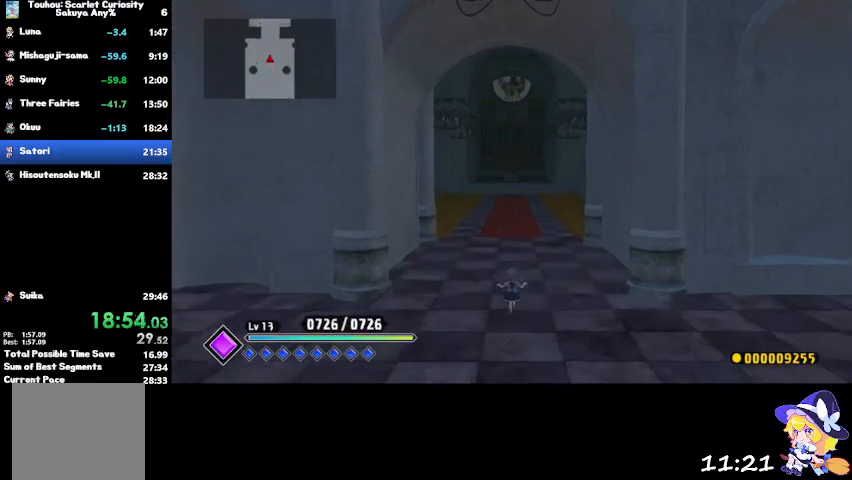
{"buttons": [], "left_stick": "up", "right_stick": "center", "events": [[300, "CROSS", "down"], [434, "CROSS", "up"]]}
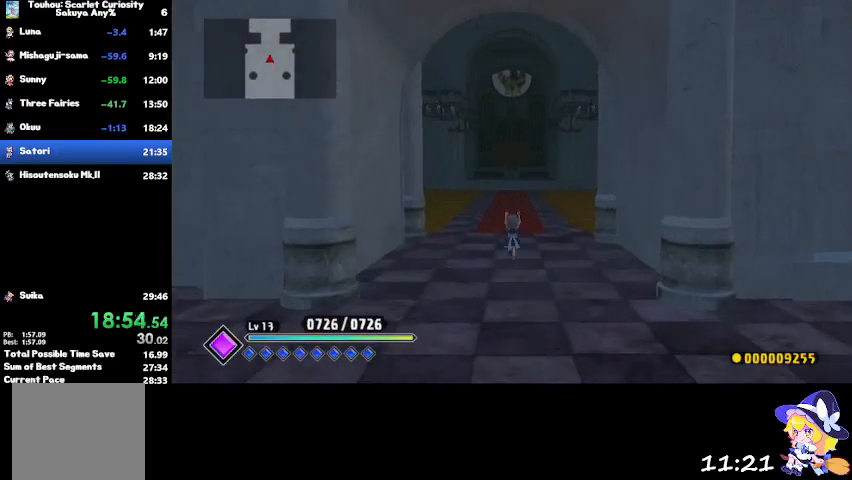
{"buttons": [], "left_stick": "up", "right_stick": "center", "events": []}
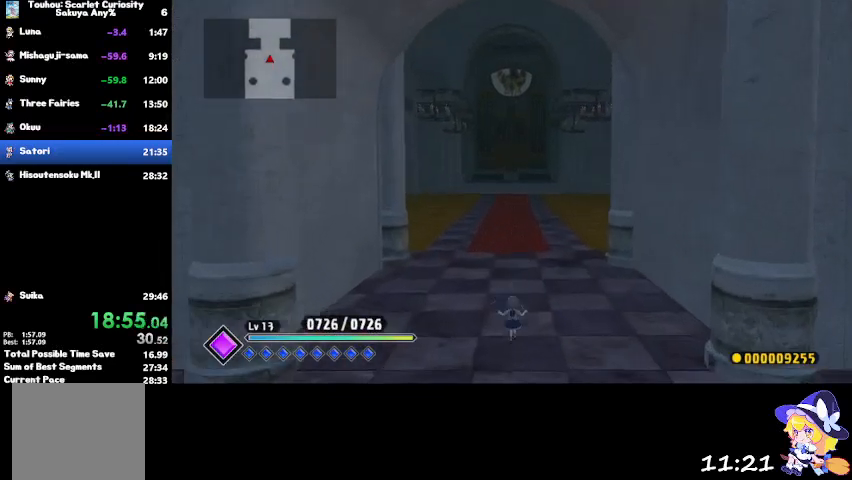
{"buttons": [], "left_stick": "up", "right_stick": "center", "events": [[167, "CROSS", "down"], [300, "CROSS", "up"]]}
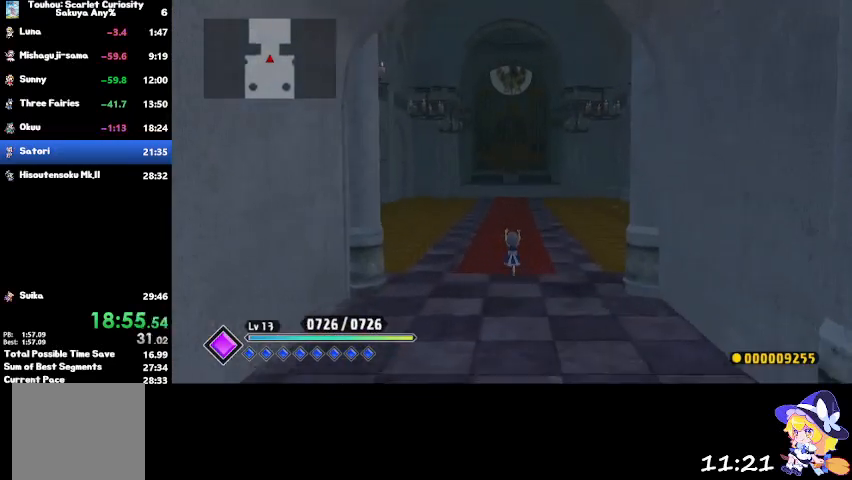
{"buttons": [], "left_stick": "up", "right_stick": "center", "events": []}
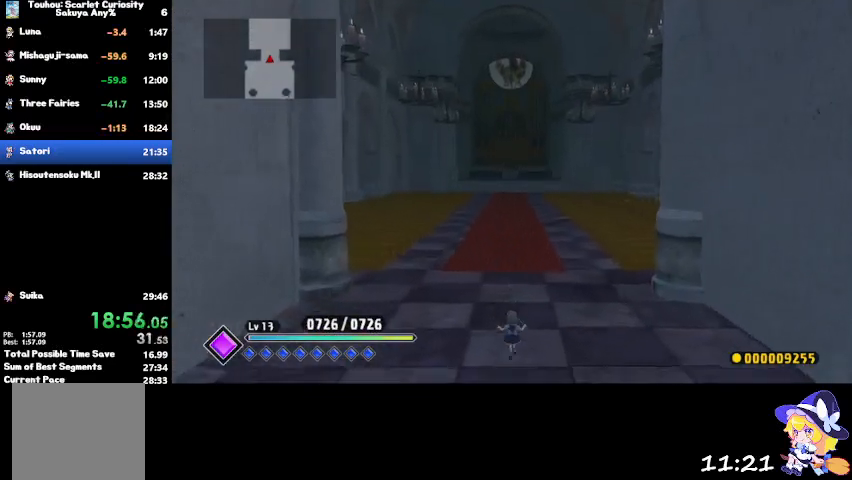
{"buttons": [], "left_stick": "up", "right_stick": "center", "events": [[33, "CROSS", "down"], [100, "CROSS", "up"]]}
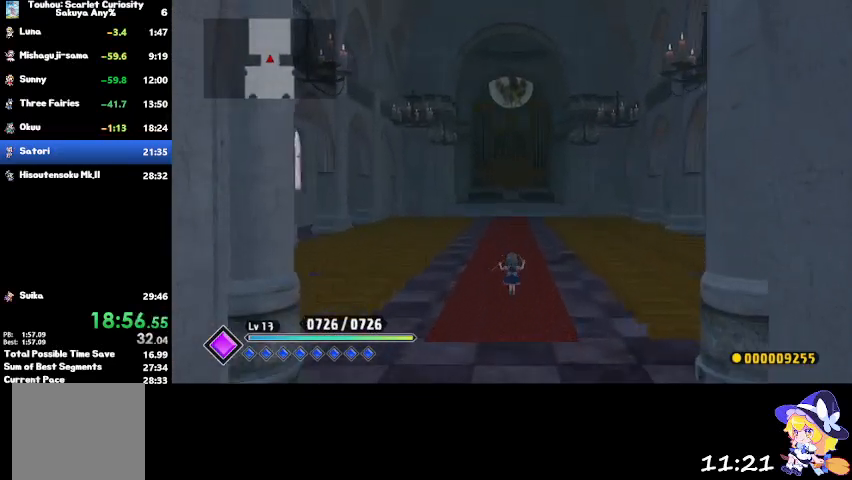
{"buttons": [], "left_stick": "up", "right_stick": "center", "events": [[333, "CROSS", "down"], [433, "CROSS", "up"]]}
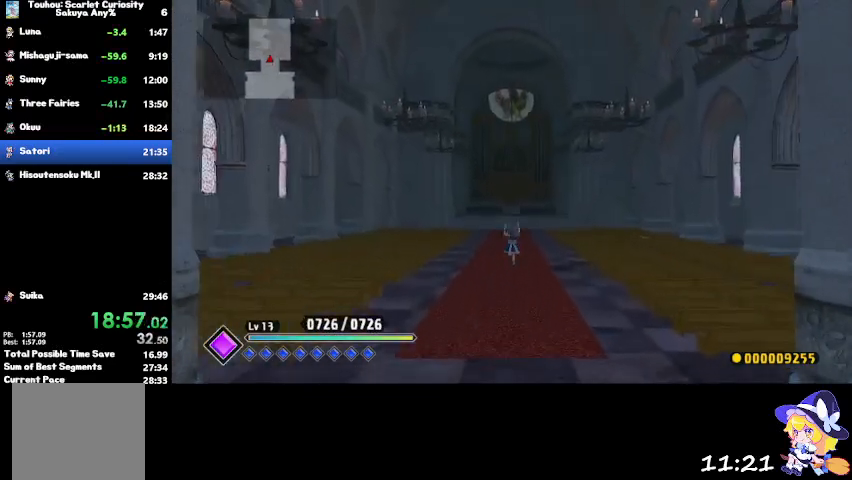
{"buttons": [], "left_stick": "up", "right_stick": "center", "events": []}
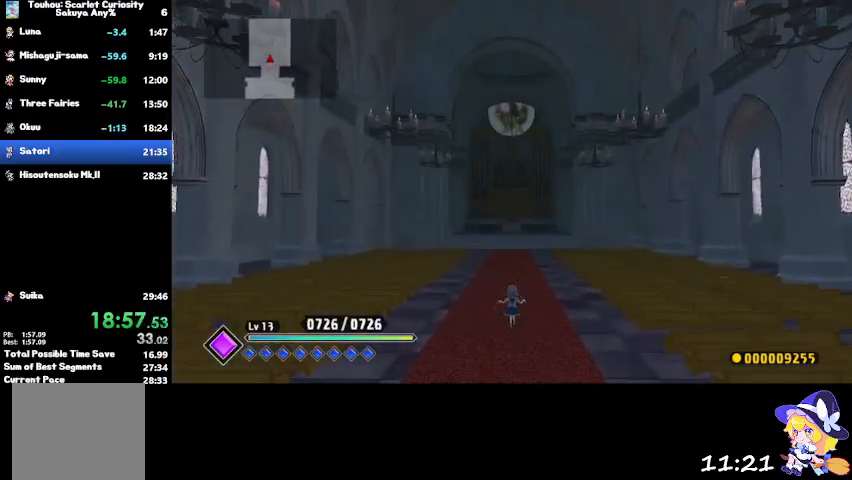
{"buttons": [], "left_stick": "up", "right_stick": "right", "events": [[200, "CROSS", "down"], [333, "CROSS", "up"], [333, "right_stick", "right"]]}
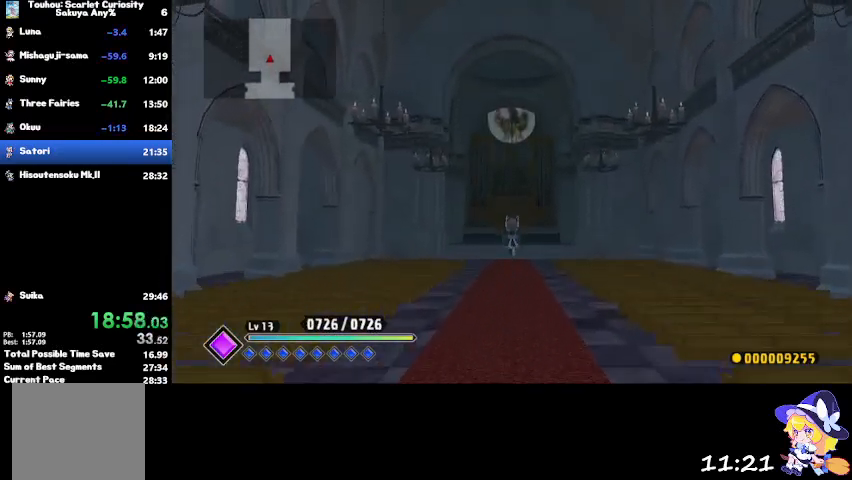
{"buttons": [], "left_stick": "up", "right_stick": "right", "events": []}
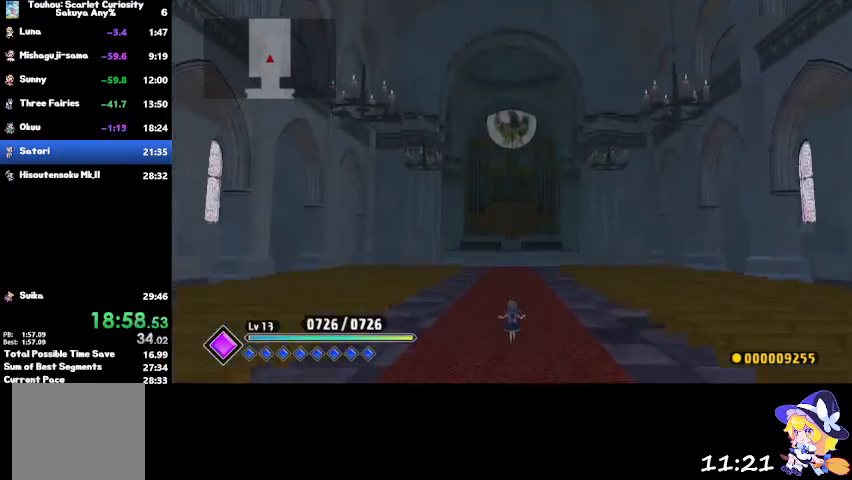
{"buttons": [], "left_stick": "up", "right_stick": "center", "events": [[100, "CROSS", "down"], [200, "CROSS", "up"], [300, "right_stick", "center"]]}
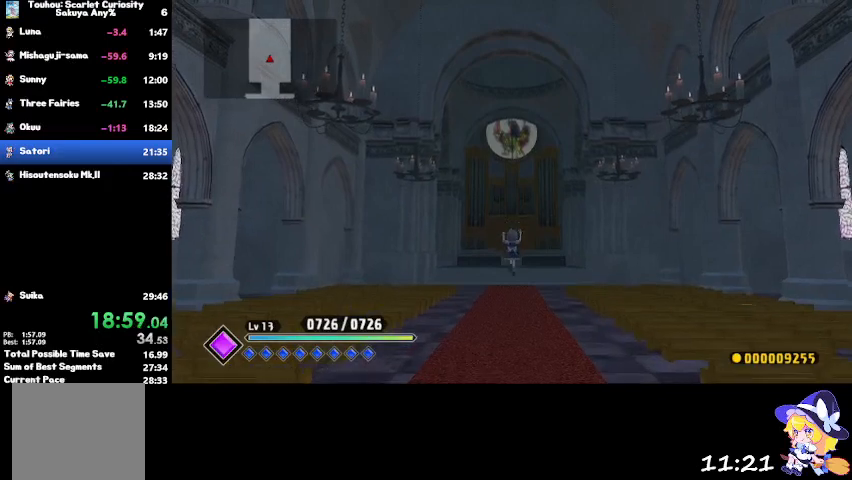
{"buttons": ["CROSS"], "left_stick": "up", "right_stick": "center", "events": [[434, "CROSS", "down"]]}
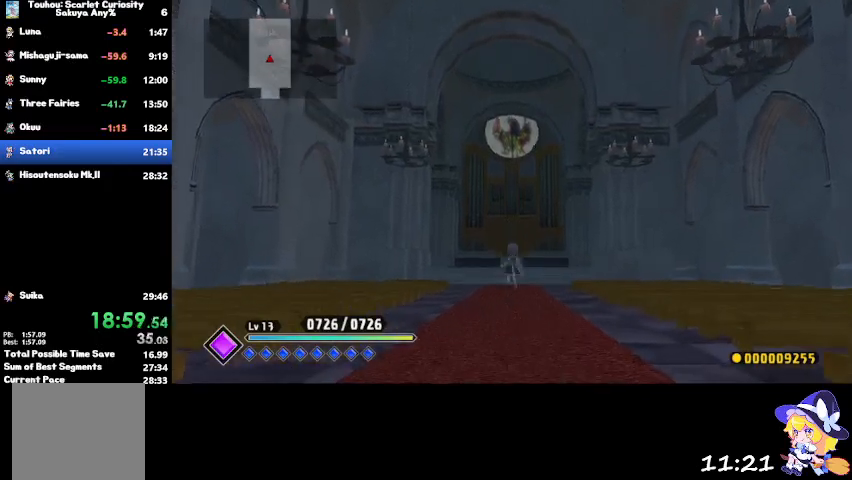
{"buttons": [], "left_stick": "up", "right_stick": "center", "events": [[66, "CROSS", "up"]]}
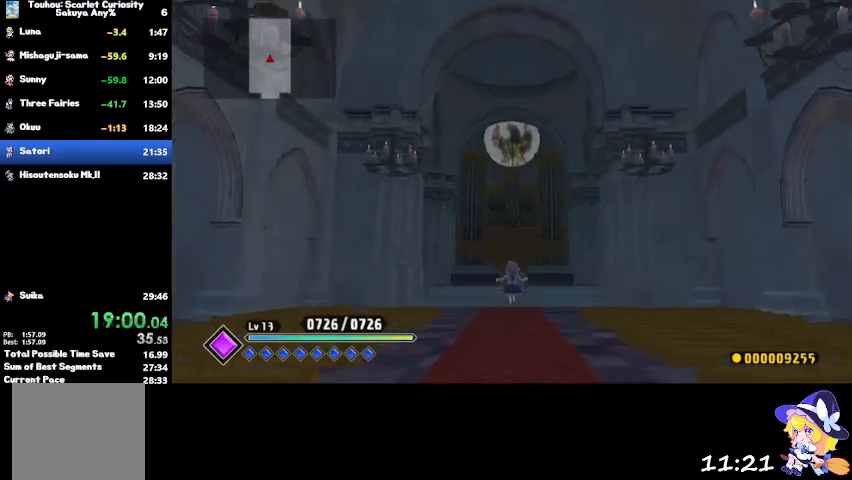
{"buttons": [], "left_stick": "up", "right_stick": "center", "events": [[234, "CROSS", "down"], [367, "CROSS", "up"]]}
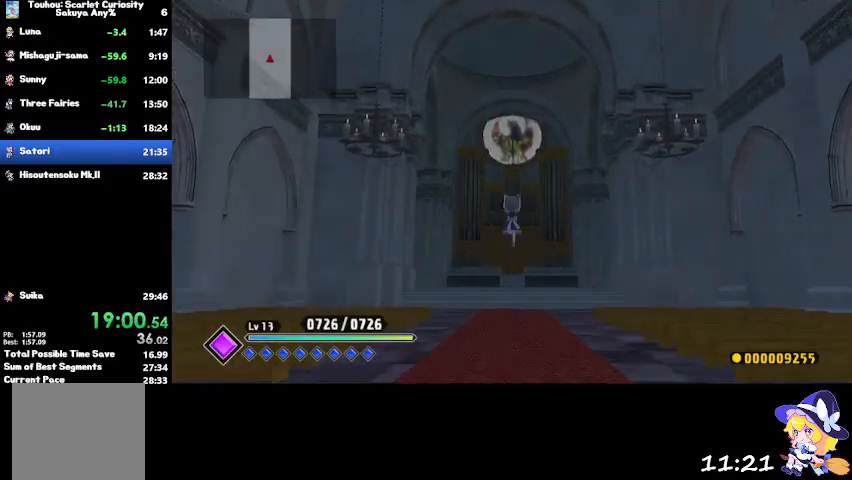
{"buttons": [], "left_stick": "up", "right_stick": "center", "events": []}
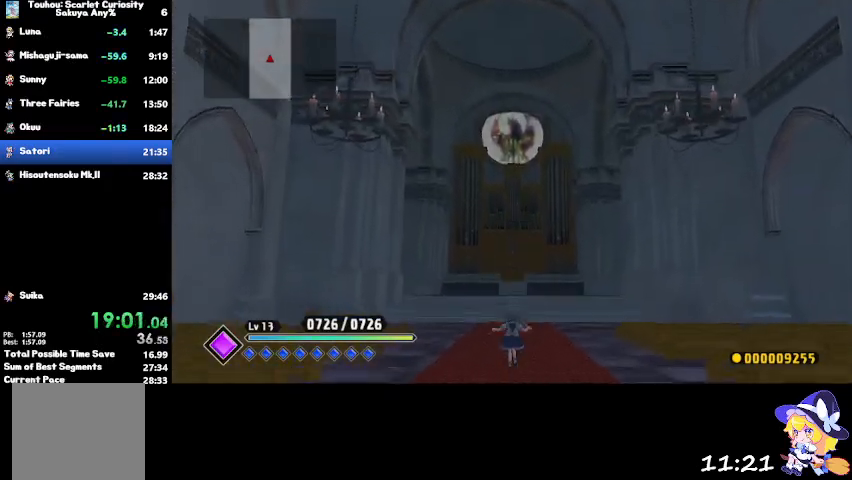
{"buttons": [], "left_stick": "up", "right_stick": "center", "events": [[100, "CROSS", "down"], [234, "CROSS", "up"]]}
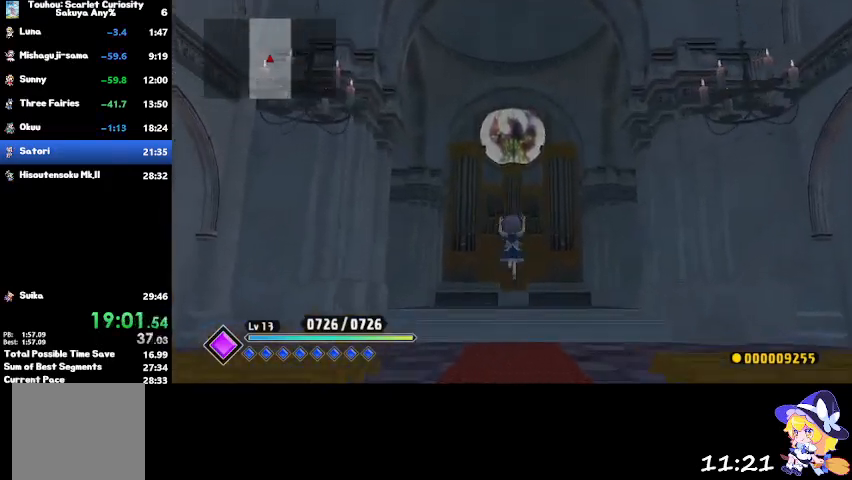
{"buttons": [], "left_stick": "up", "right_stick": "center", "events": [[367, "CROSS", "down"], [467, "CROSS", "up"]]}
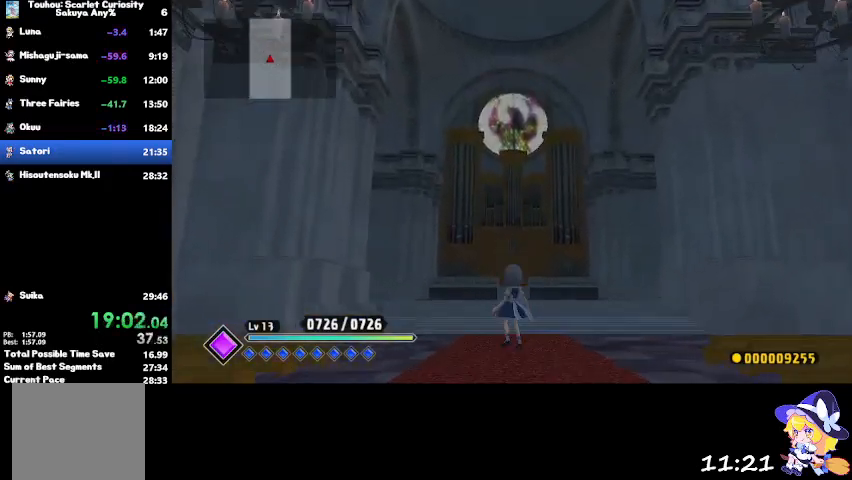
{"buttons": [], "left_stick": "up", "right_stick": "center", "events": []}
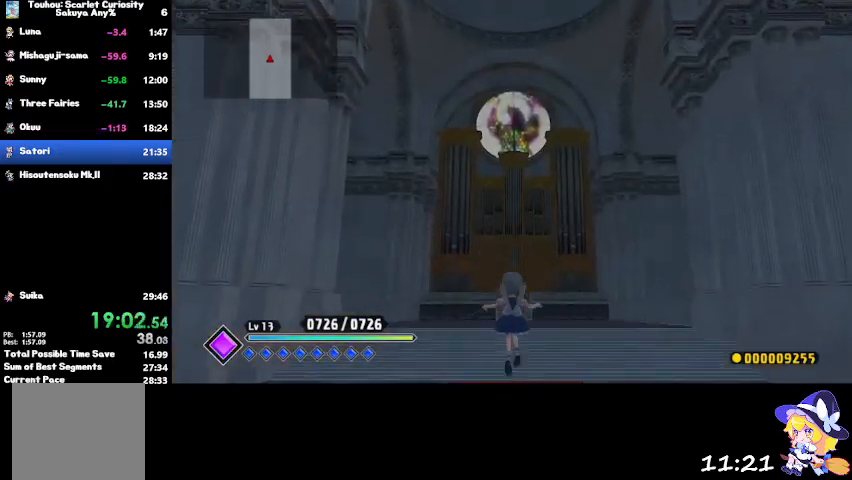
{"buttons": [], "left_stick": "up", "right_stick": "center", "events": [[200, "CROSS", "down"], [367, "CROSS", "up"]]}
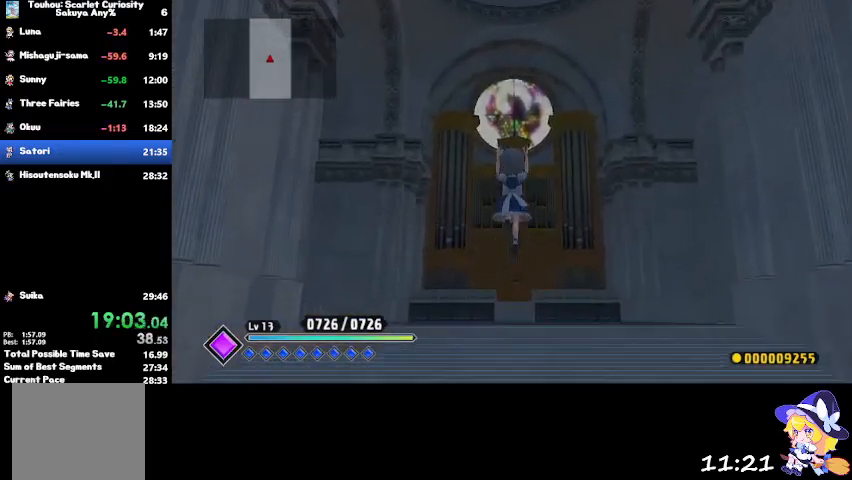
{"buttons": [], "left_stick": "up", "right_stick": "center", "events": []}
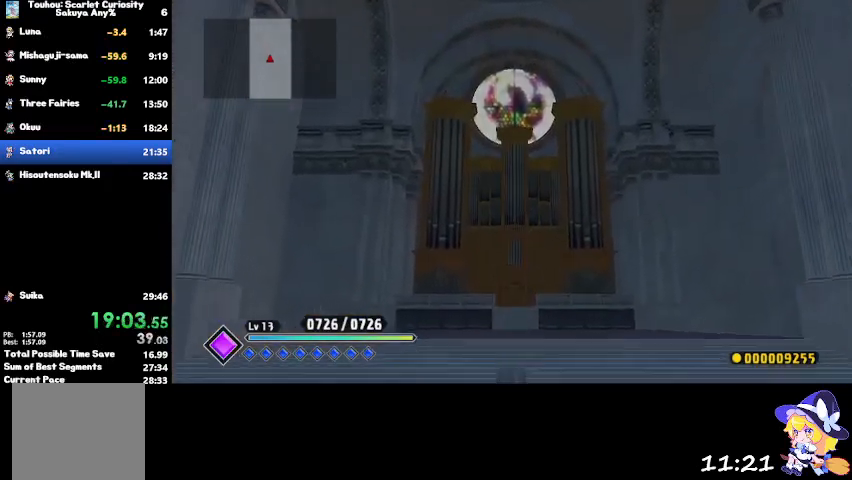
{"buttons": [], "left_stick": "up", "right_stick": "center", "events": [[33, "CROSS", "down"], [166, "CROSS", "up"]]}
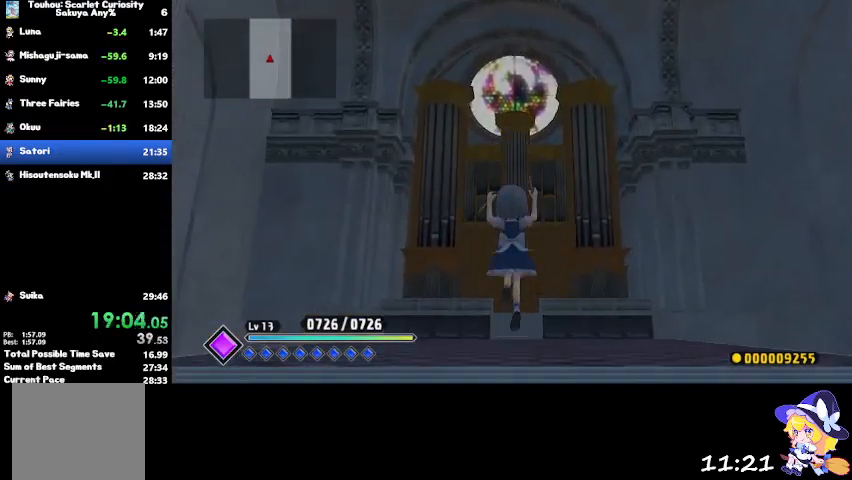
{"buttons": ["CROSS"], "left_stick": "up", "right_stick": "center", "events": [[400, "CROSS", "down"]]}
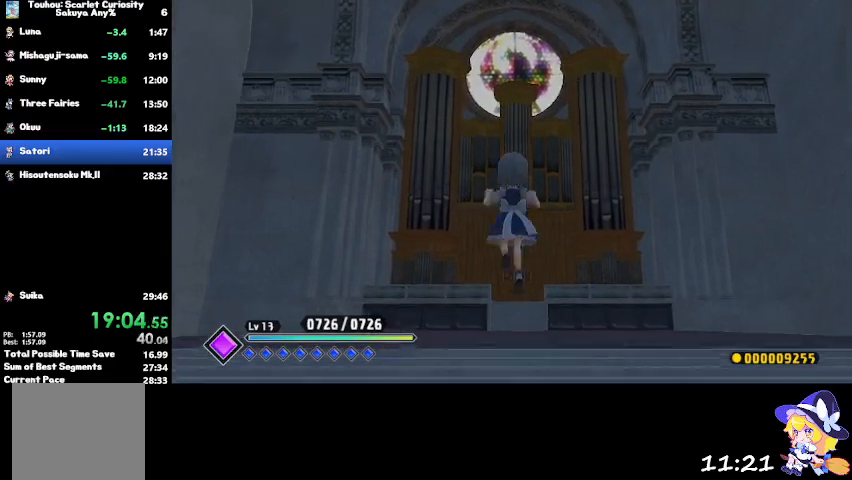
{"buttons": [], "left_stick": "up", "right_stick": "center", "events": [[33, "CROSS", "up"]]}
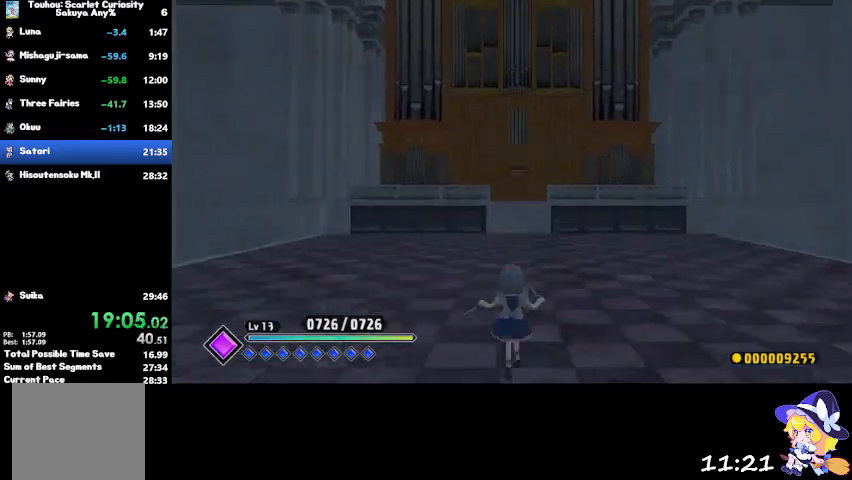
{"buttons": ["CROSS"], "left_stick": "up", "right_stick": "center", "events": [[134, "CROSS", "down"]]}
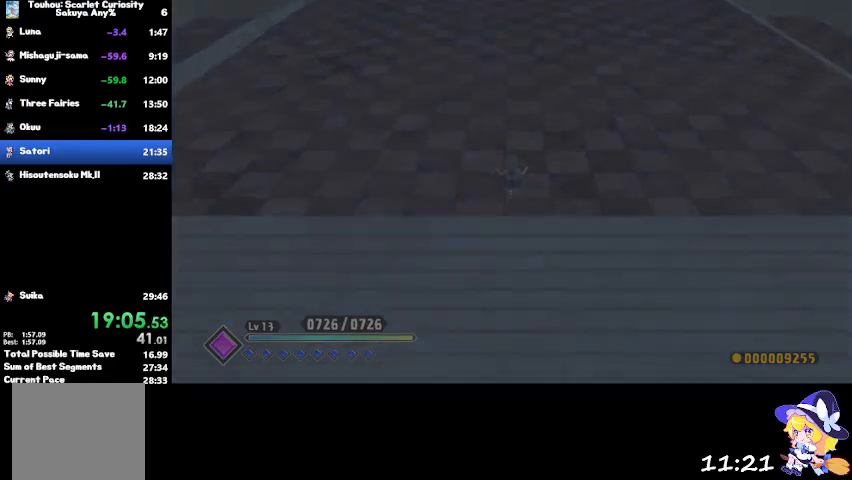
{"buttons": [], "left_stick": "up", "right_stick": "center", "events": [[333, "CROSS", "up"]]}
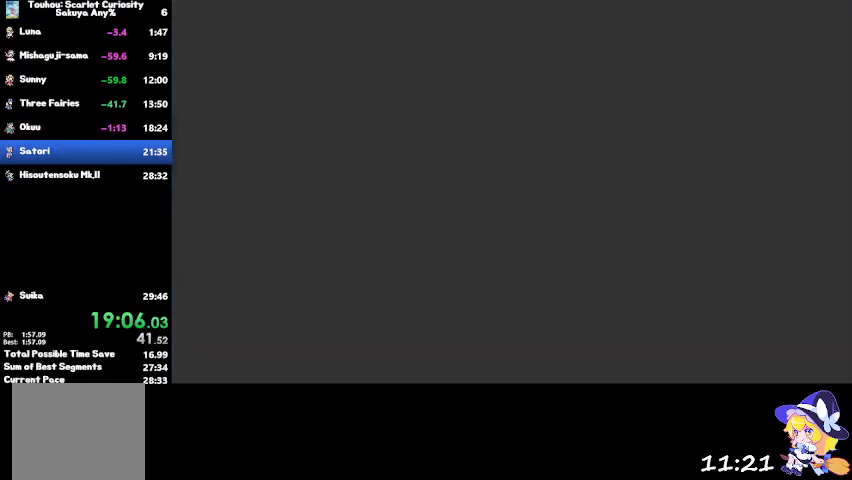
{"buttons": ["CROSS"], "left_stick": "up", "right_stick": "center", "events": [[67, "TRIANGLE", "down"], [167, "TRIANGLE", "up"], [434, "CROSS", "down"]]}
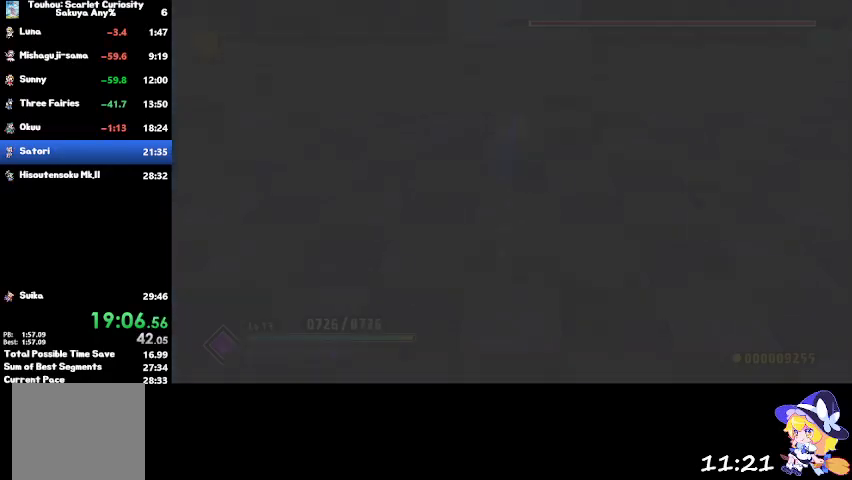
{"buttons": ["CROSS"], "left_stick": "up", "right_stick": "center", "events": []}
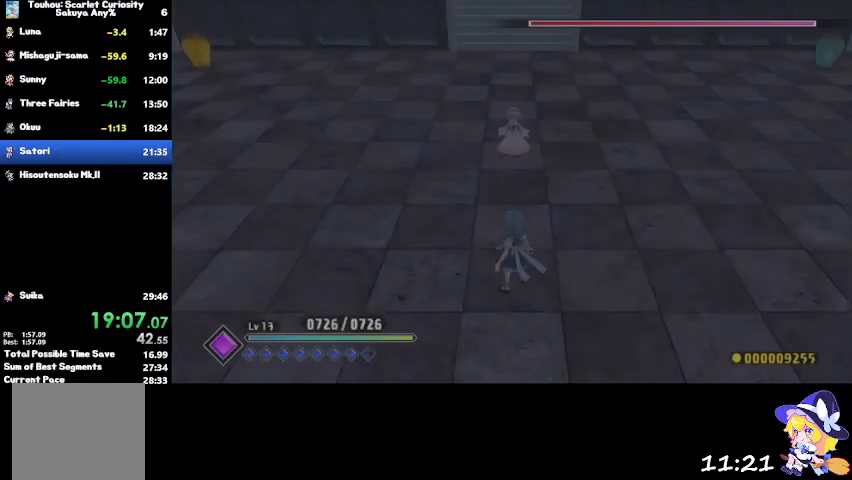
{"buttons": ["CROSS"], "left_stick": "up", "right_stick": "center", "events": []}
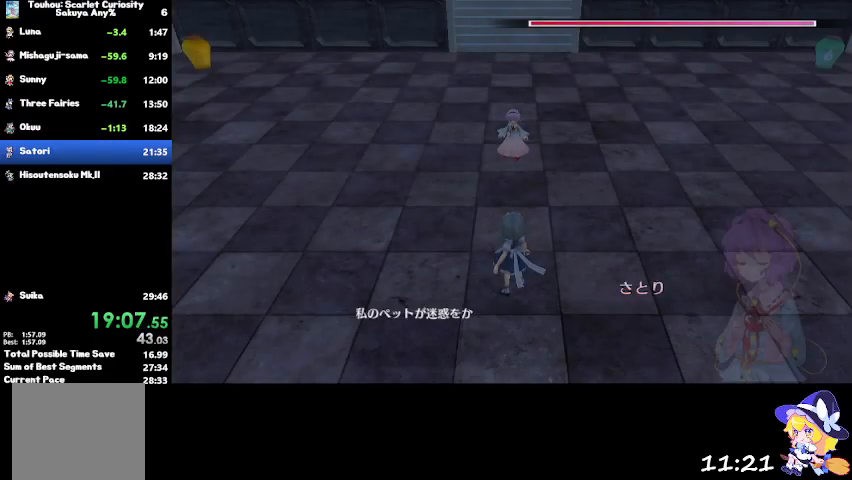
{"buttons": ["CROSS"], "left_stick": "up", "right_stick": "center", "events": []}